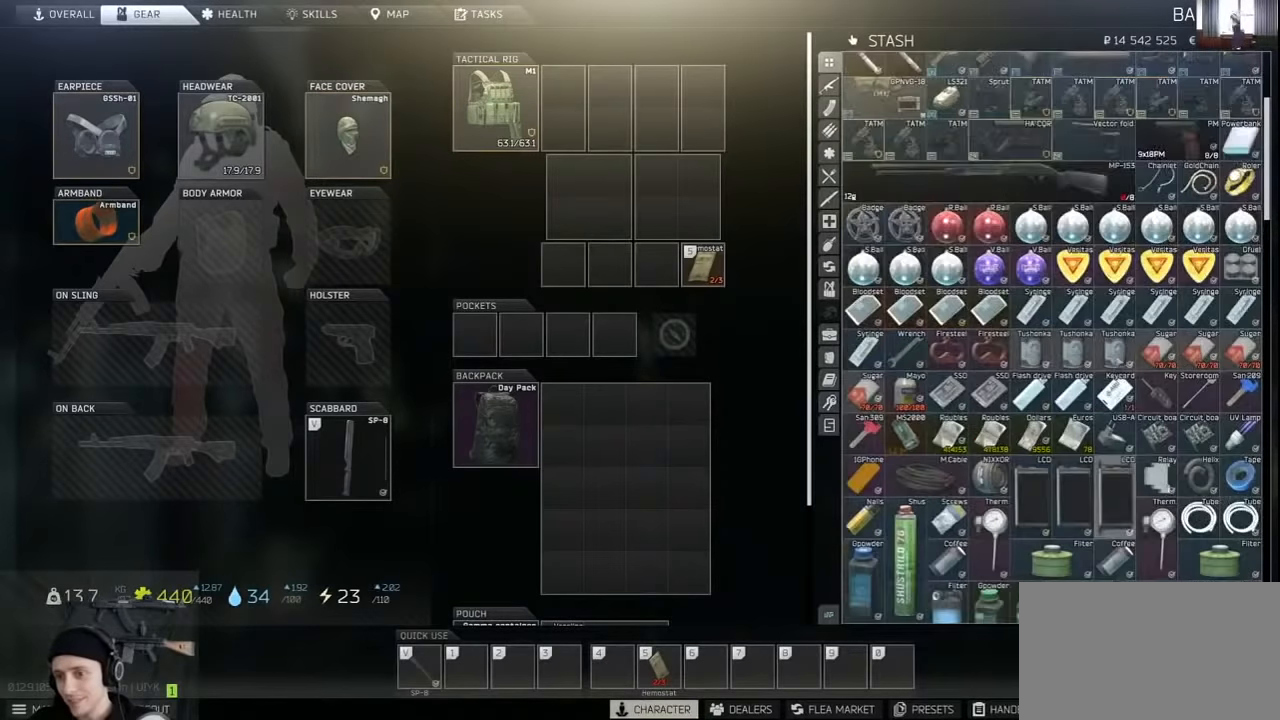
Gameplay with keyboard and mouse; each line is a JSON object with the keys and mouse buttons held at the frame after it. "events" lists presses ("down") and releases ("up") of "1", "2", "3", "4", "5", "a", "alt", "c", "caps_lock", "ctrl", "d", "e", "f", "g", "q", "r", "s", "shift", "space", "t", "tab", "v", "w", "x", "z", "mouse_left", "mouse_wheel" and "mouse_right" between this image and that frame as [ms after this image, input, new state], when the widget could be followed in between. "mouse_left", "mouse_wheel", "mouse_right" = the "left", "wheel", "right" buttons of the "mouse" list. No other keys are recorded. "wheel" means that the mouse wheel is clicked or scrolled. Not read: mouse_move.
{"keys": [], "mouse": ["wheel"], "events": [[200, "mouse_wheel", "down"], [267, "mouse_wheel", "up"], [434, "mouse_wheel", "down"]]}
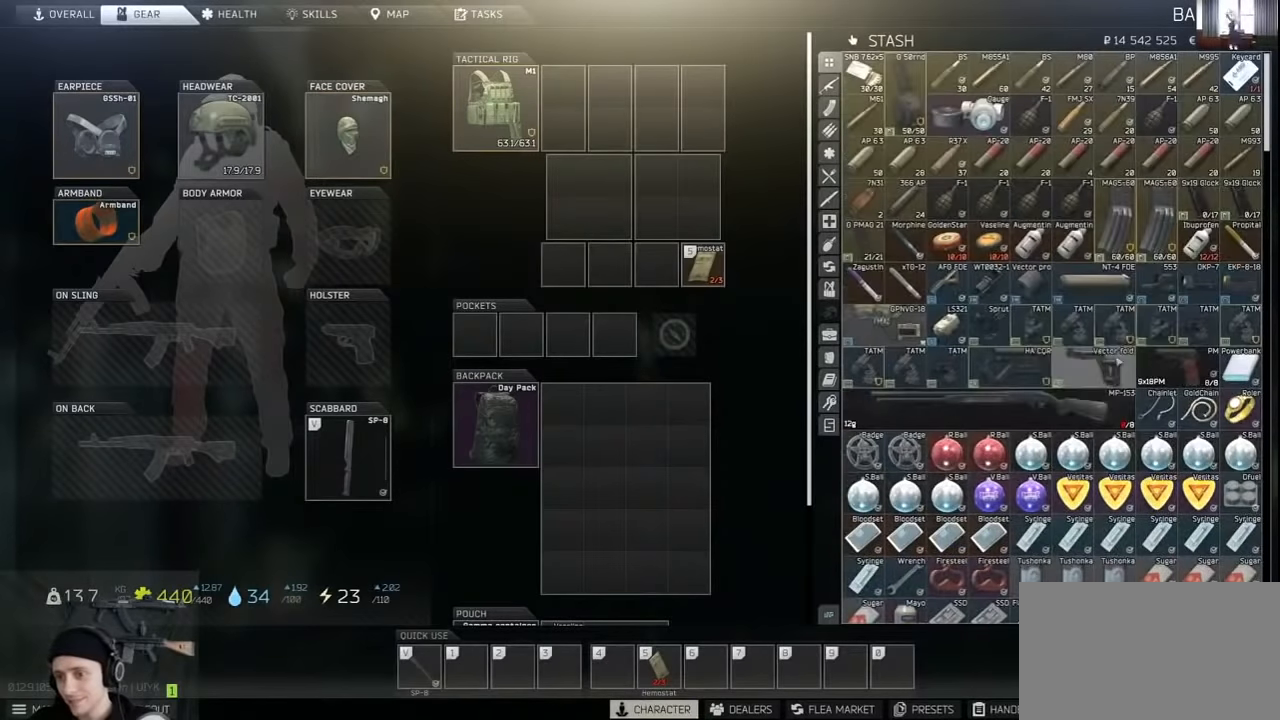
{"keys": [], "mouse": [], "events": [[67, "mouse_wheel", "up"]]}
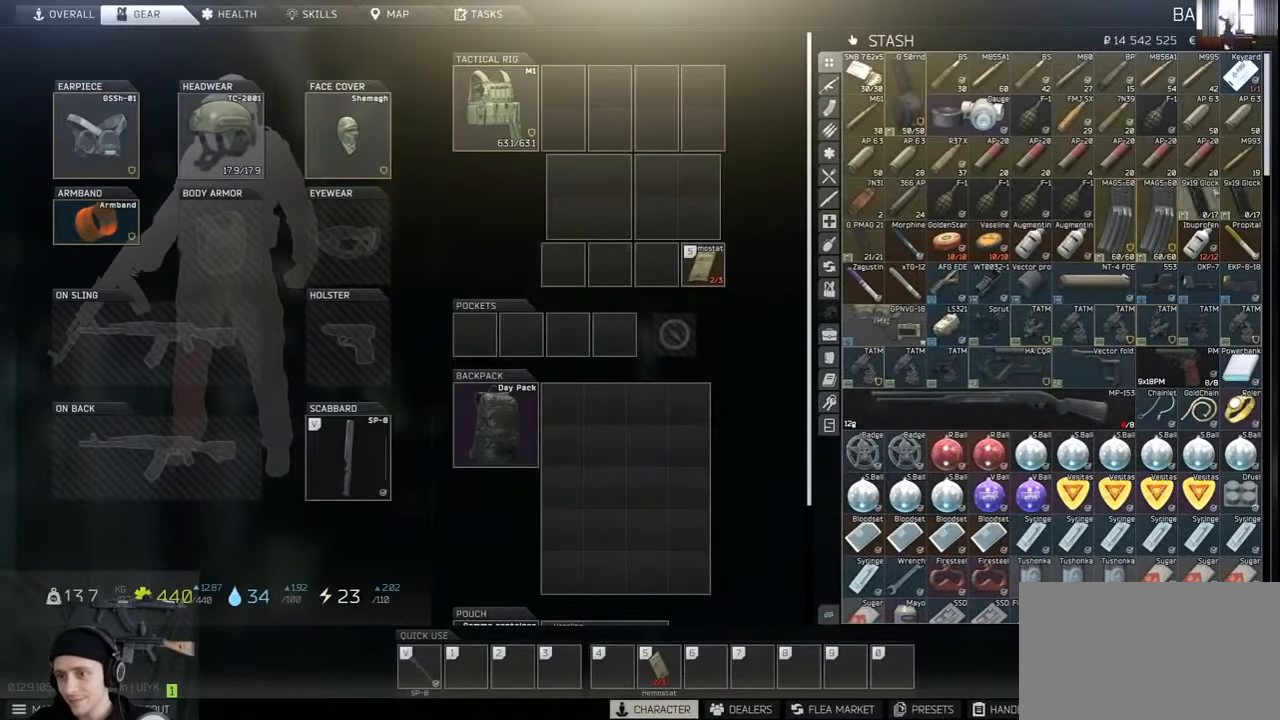
{"keys": [], "mouse": [], "events": []}
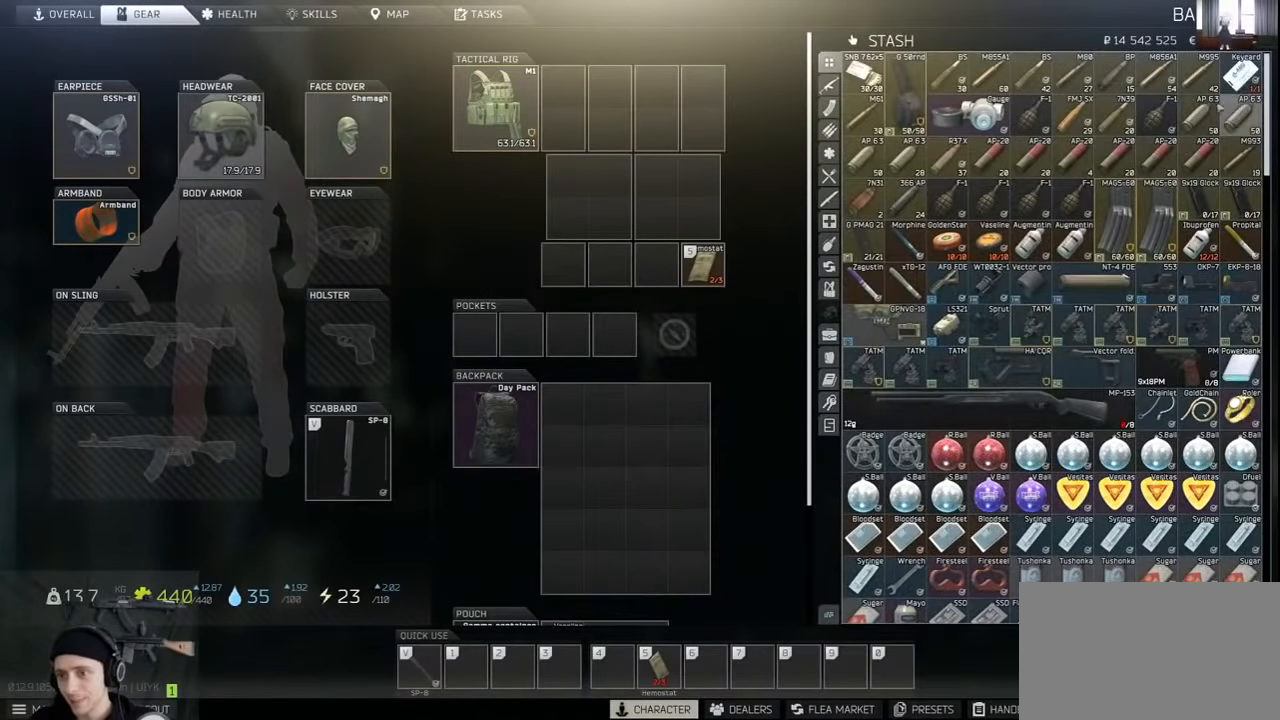
{"keys": [], "mouse": ["wheel"], "events": [[167, "mouse_wheel", "down"], [267, "mouse_wheel", "up"], [467, "mouse_wheel", "down"]]}
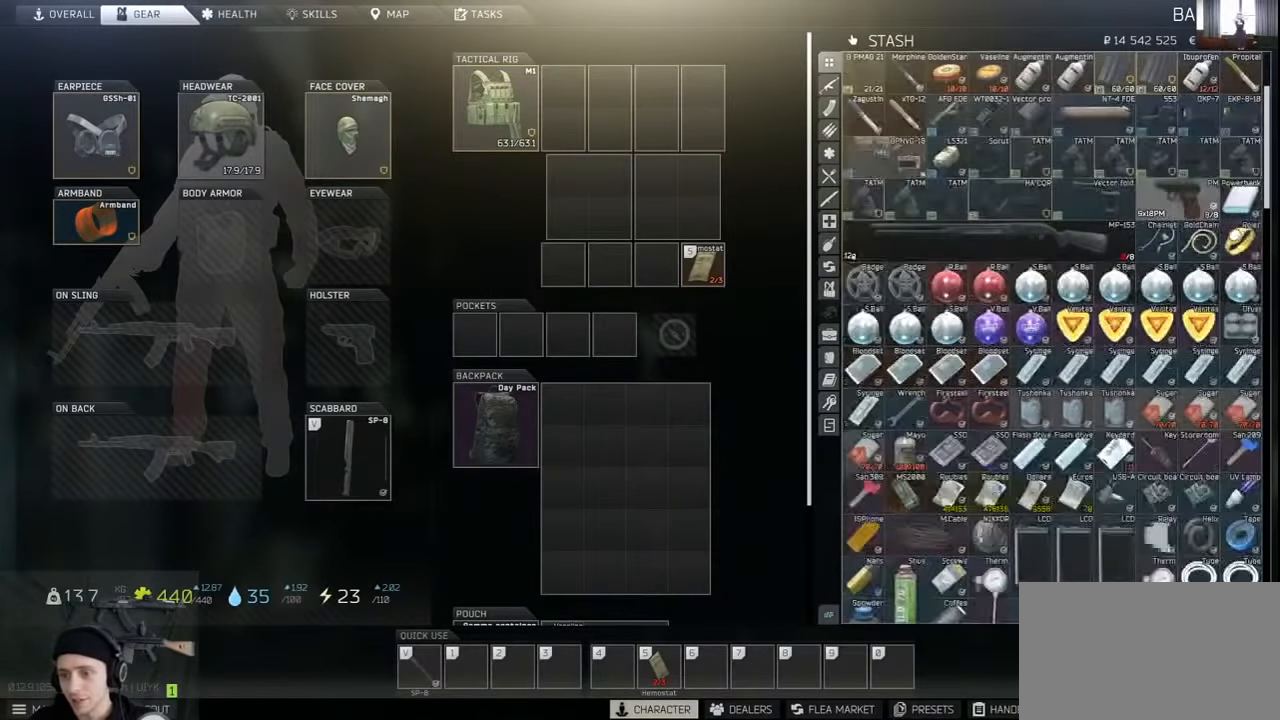
{"keys": [], "mouse": [], "events": [[100, "mouse_wheel", "up"]]}
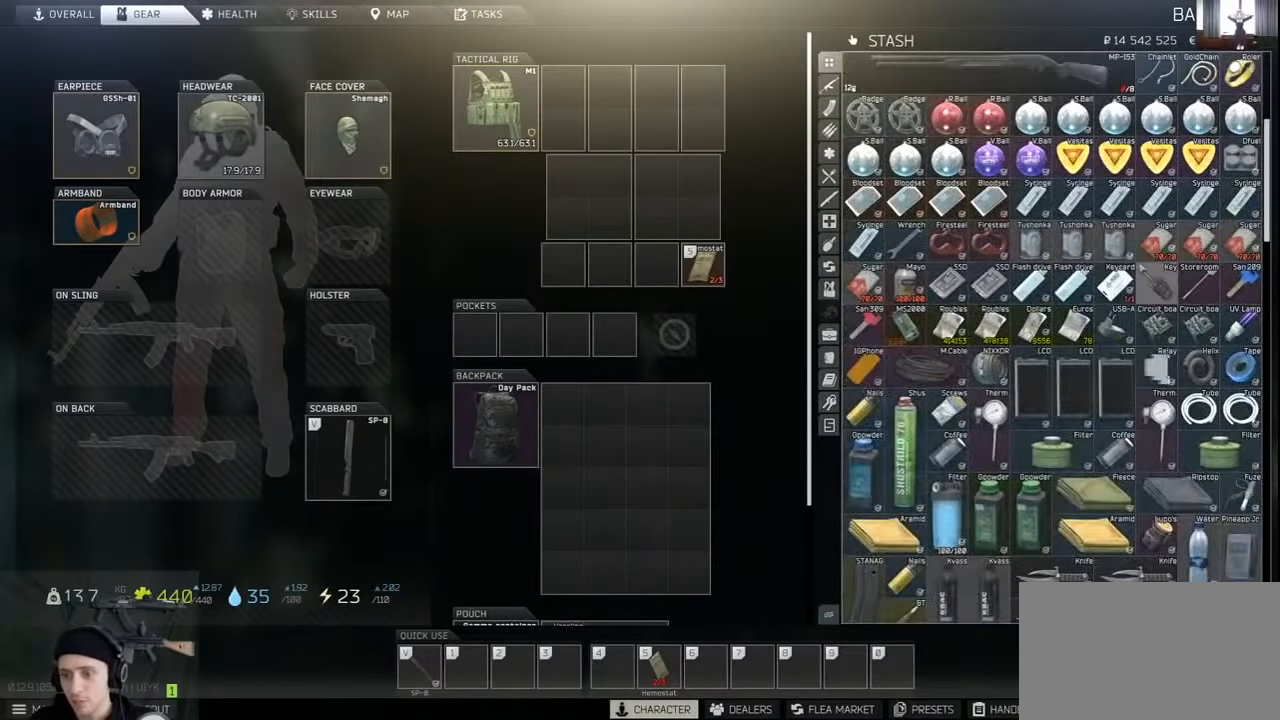
{"keys": [], "mouse": ["wheel"], "events": [[467, "mouse_wheel", "down"]]}
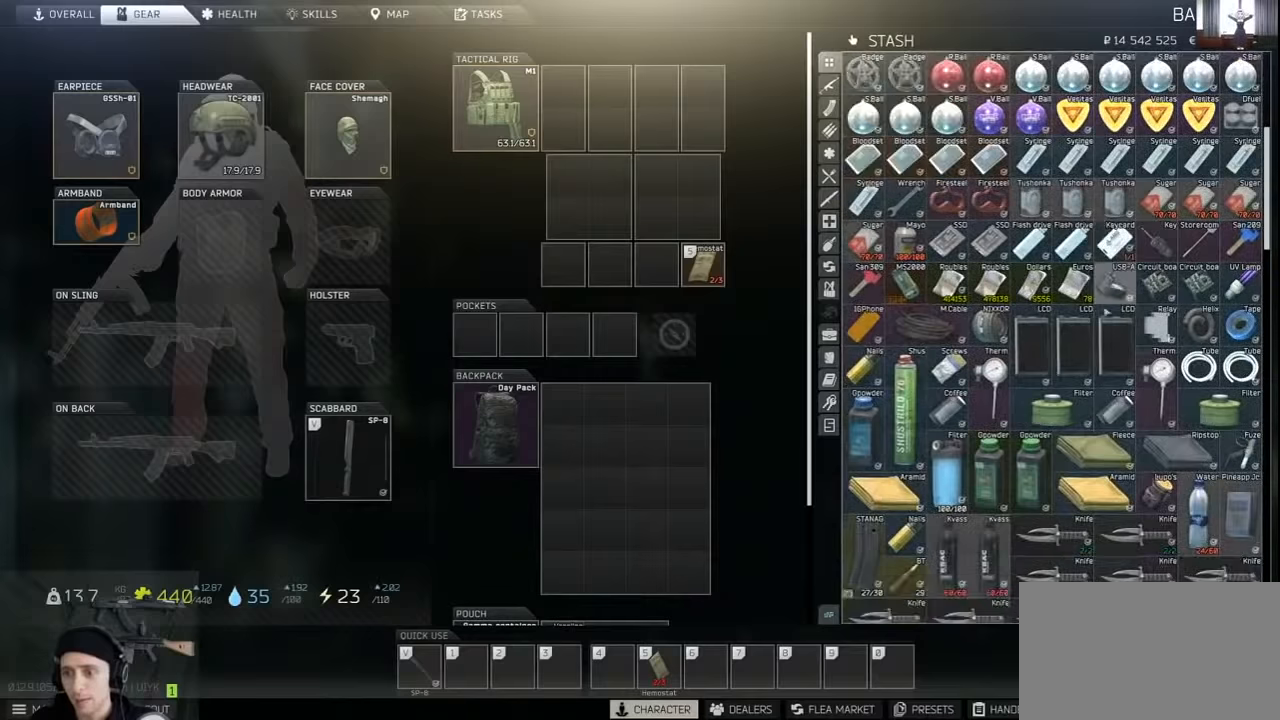
{"keys": [], "mouse": [], "events": [[67, "mouse_wheel", "up"], [267, "mouse_wheel", "down"], [367, "mouse_wheel", "up"]]}
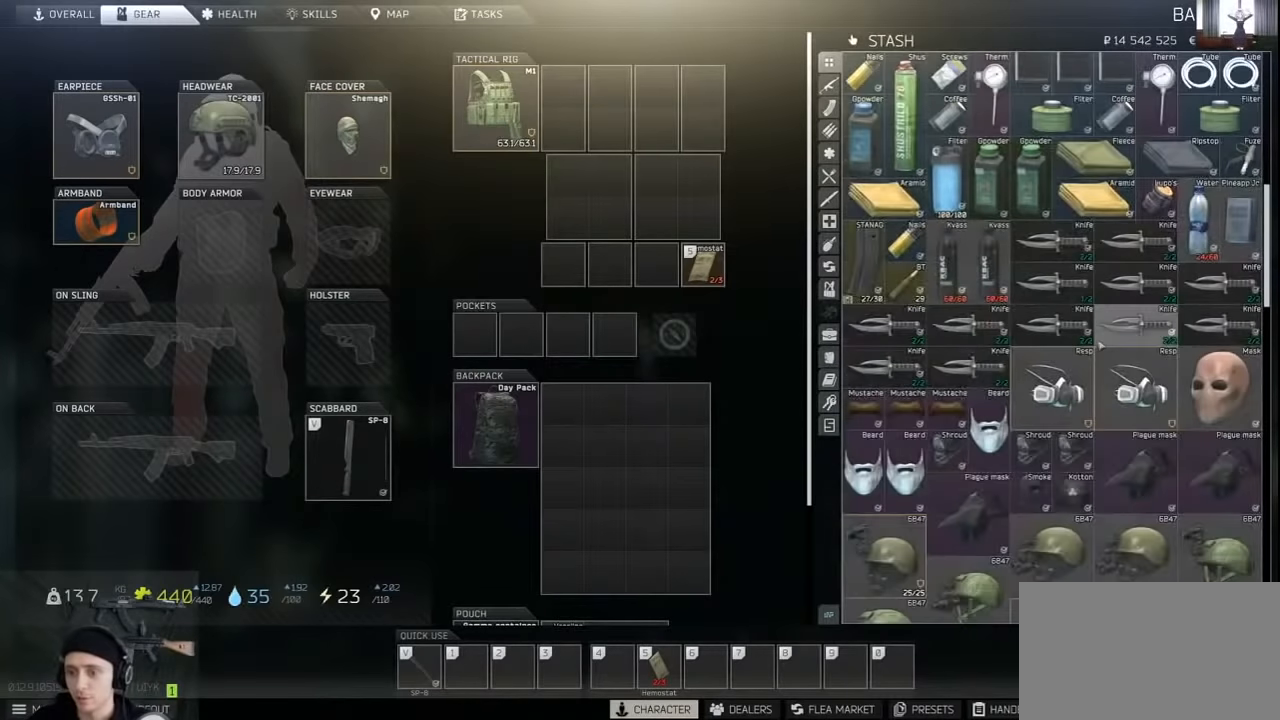
{"keys": [], "mouse": [], "events": [[200, "mouse_wheel", "down"], [367, "mouse_wheel", "up"]]}
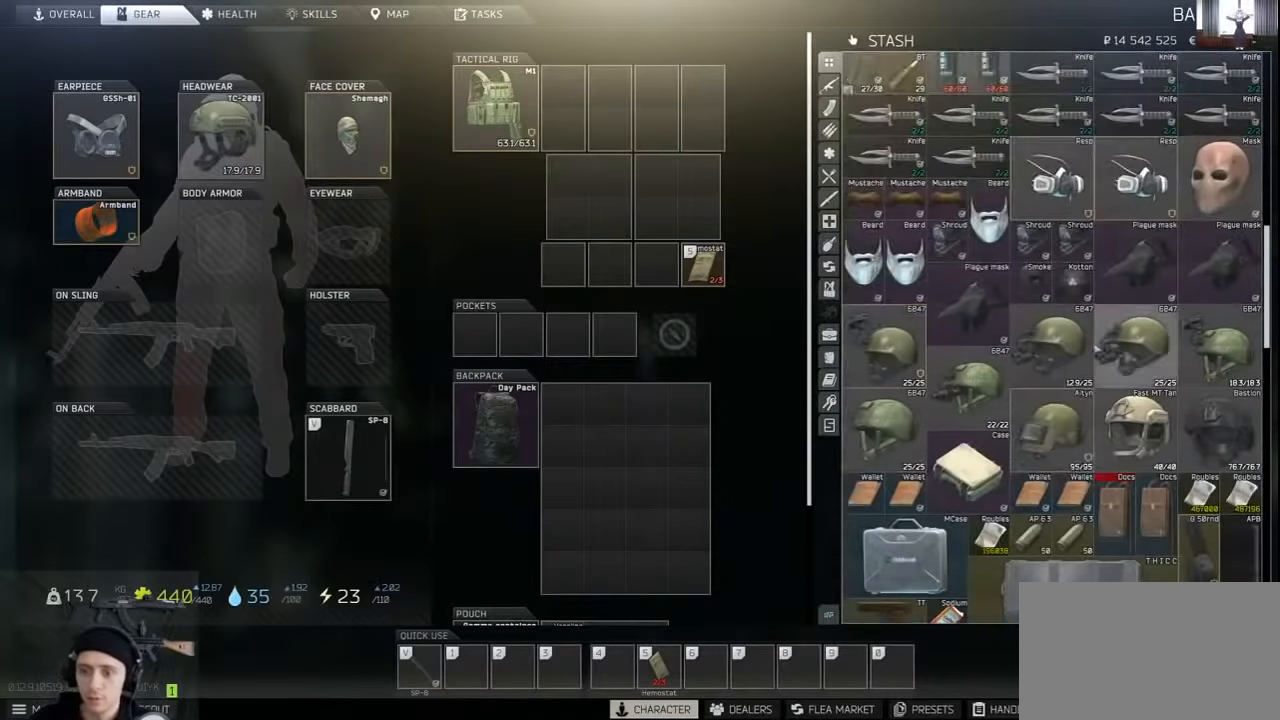
{"keys": [], "mouse": [], "events": [[34, "mouse_wheel", "down"], [134, "mouse_wheel", "up"], [367, "mouse_wheel", "down"], [500, "mouse_wheel", "up"]]}
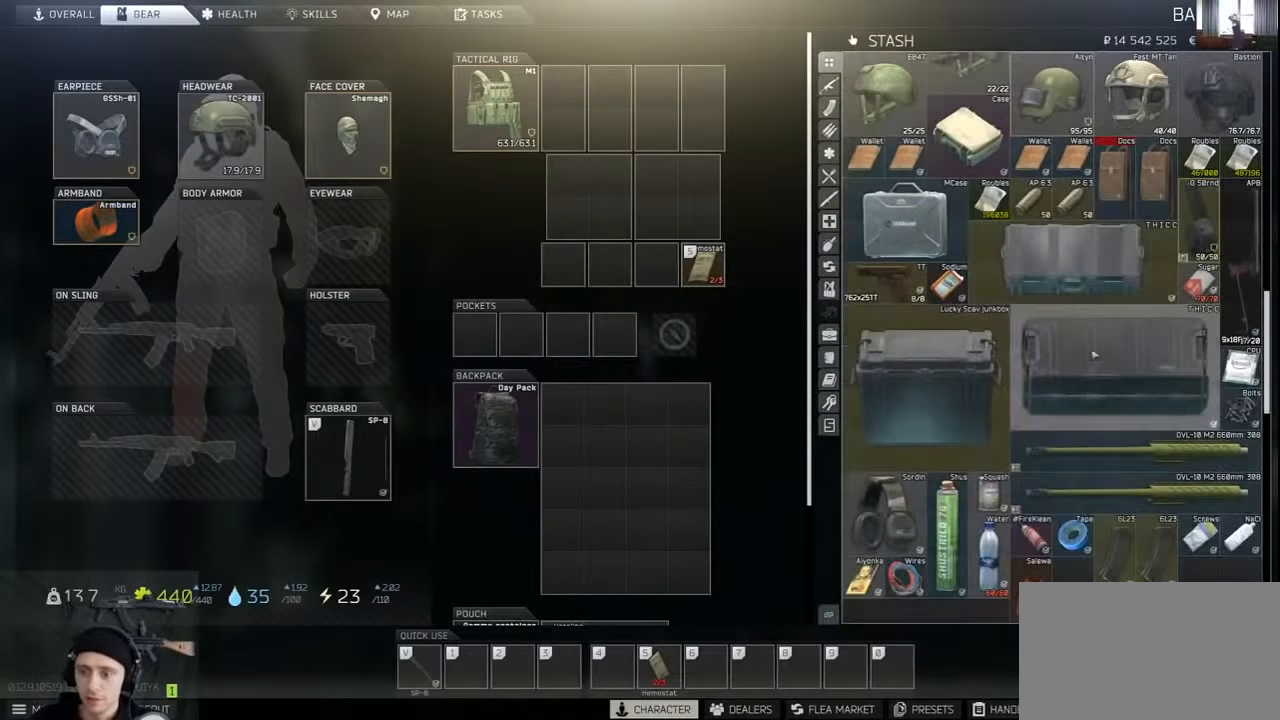
{"keys": [], "mouse": ["left"], "events": [[367, "mouse_left", "down"], [434, "mouse_left", "up"], [467, "mouse_left", "down"]]}
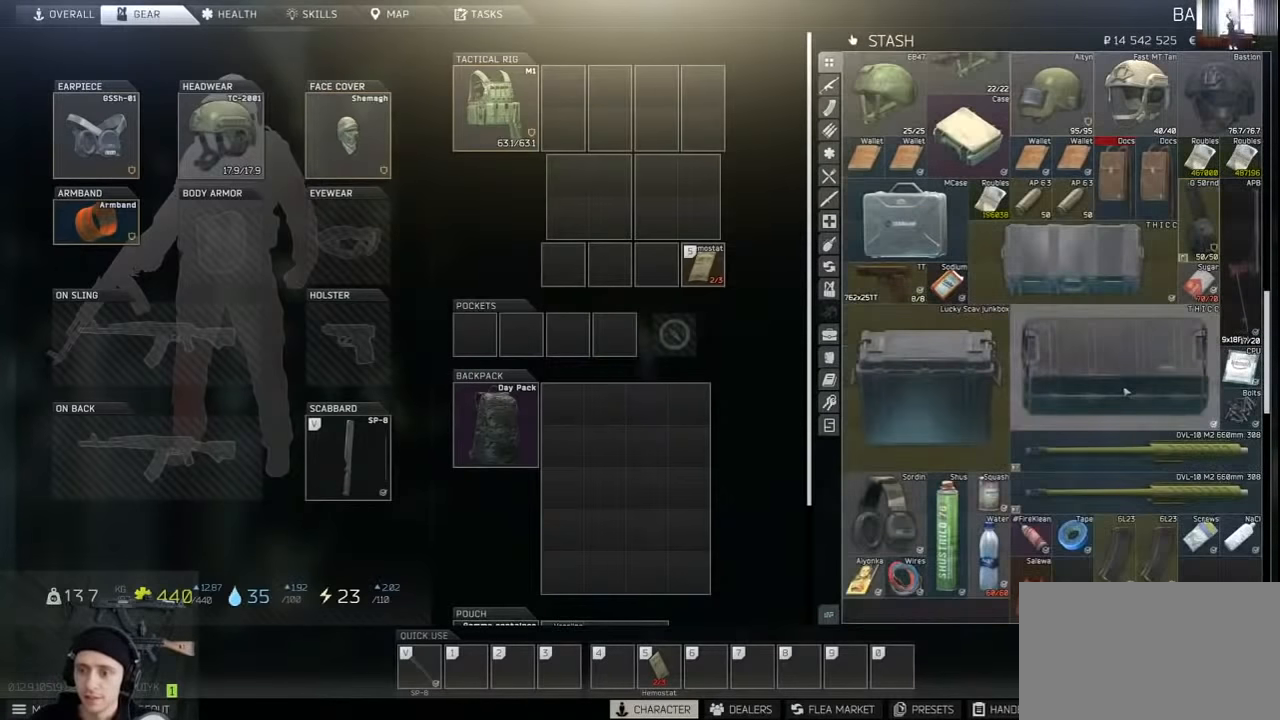
{"keys": [], "mouse": [], "events": [[67, "mouse_left", "up"]]}
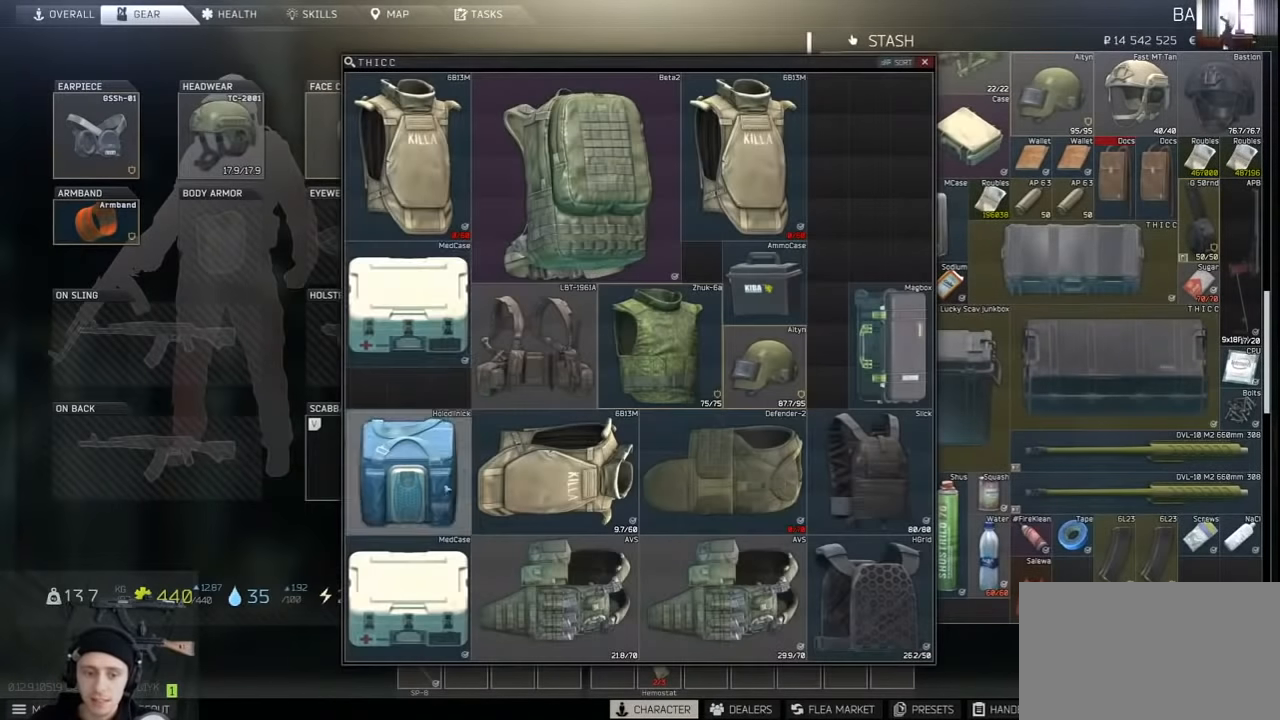
{"keys": [], "mouse": [], "events": [[267, "mouse_left", "down"], [334, "mouse_left", "up"], [400, "mouse_left", "down"], [467, "mouse_left", "up"]]}
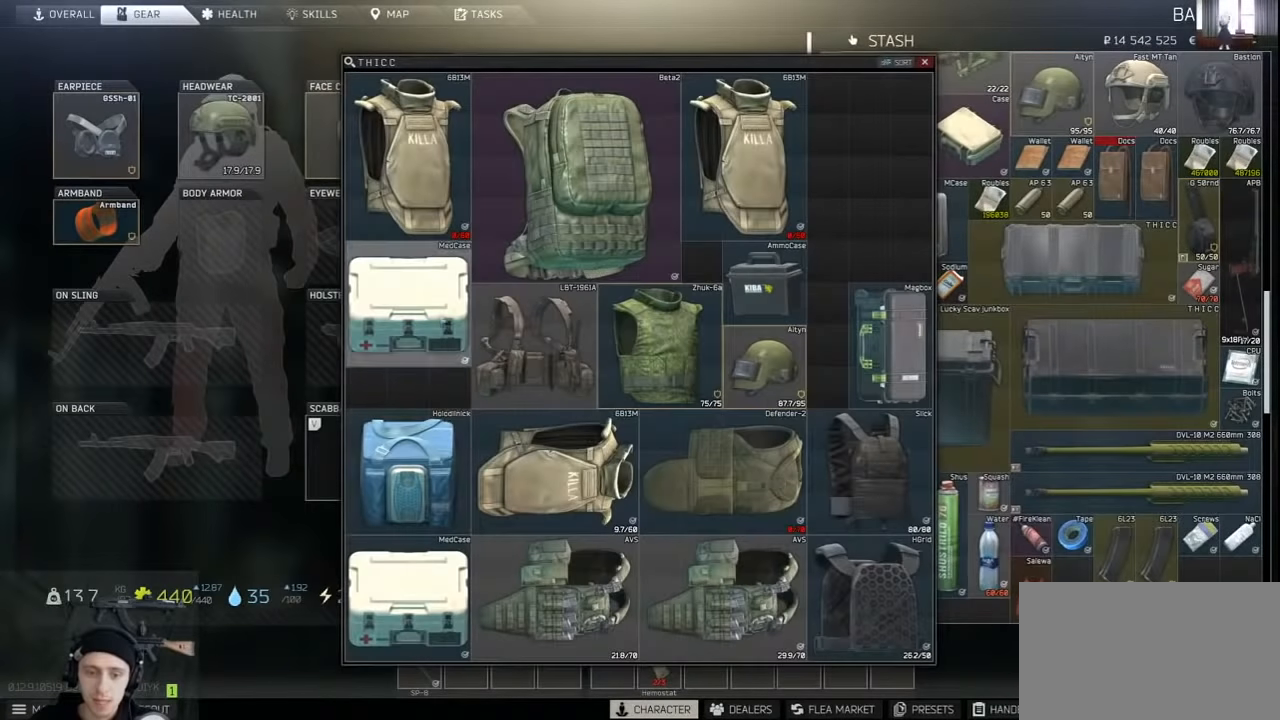
{"keys": [], "mouse": [], "events": []}
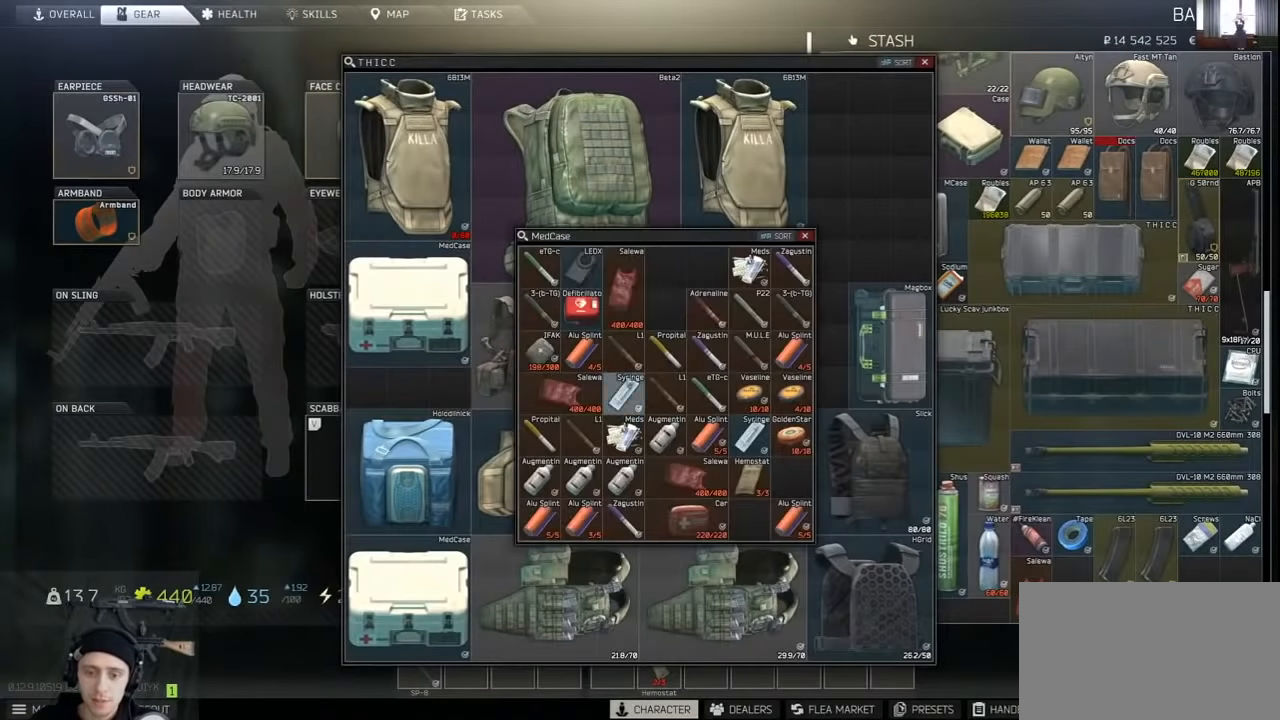
{"keys": [], "mouse": [], "events": [[300, "ctrl", "down"], [367, "mouse_left", "down"], [400, "mouse_left", "up"], [467, "ctrl", "up"]]}
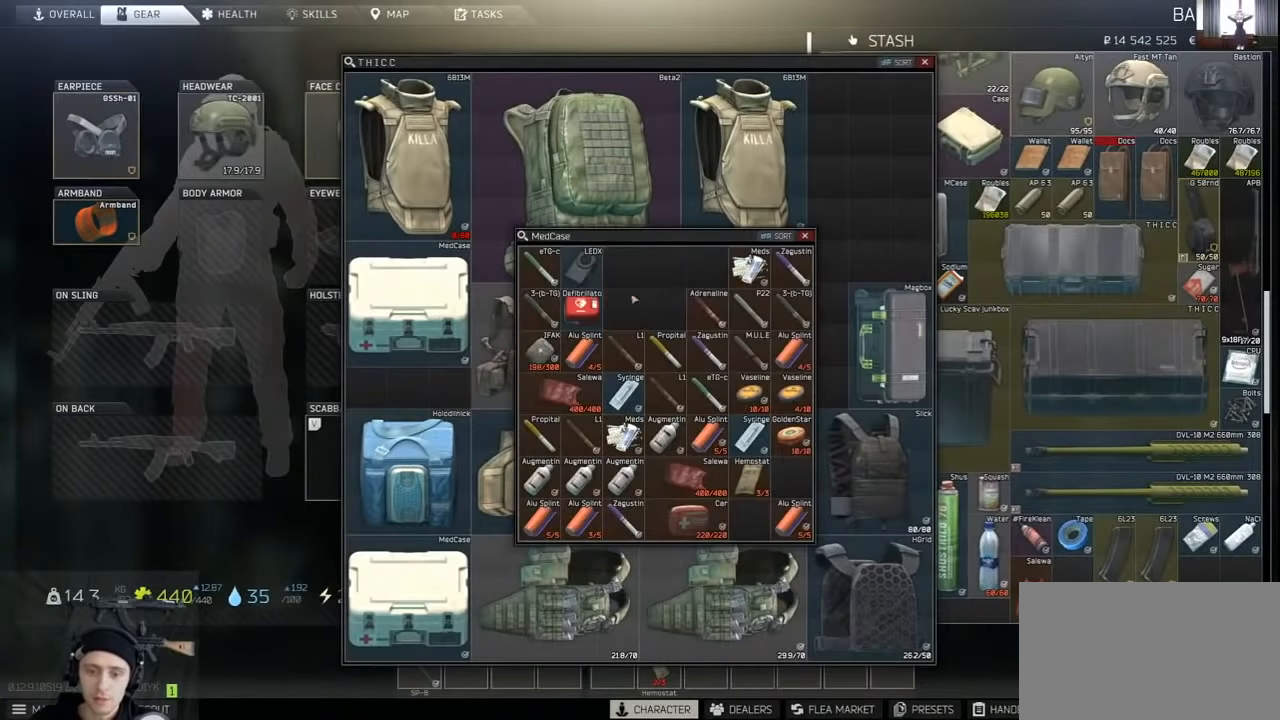
{"keys": [], "mouse": [], "events": []}
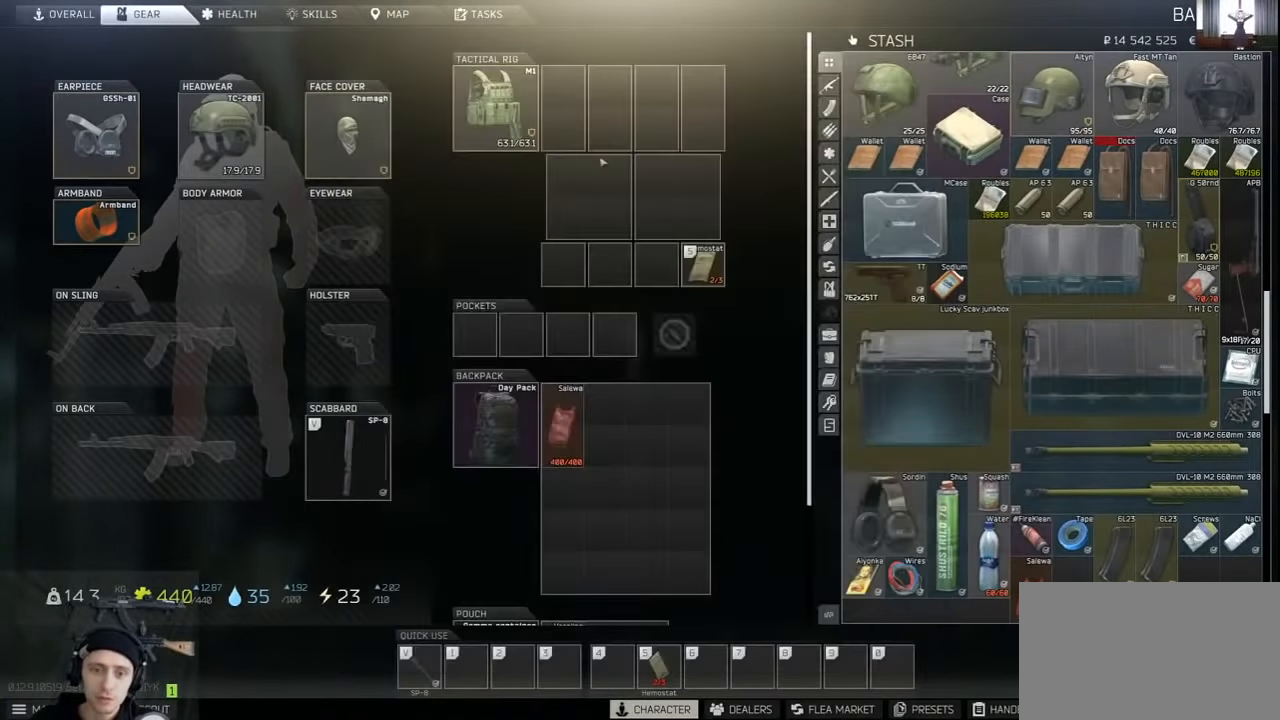
{"keys": [], "mouse": [], "events": []}
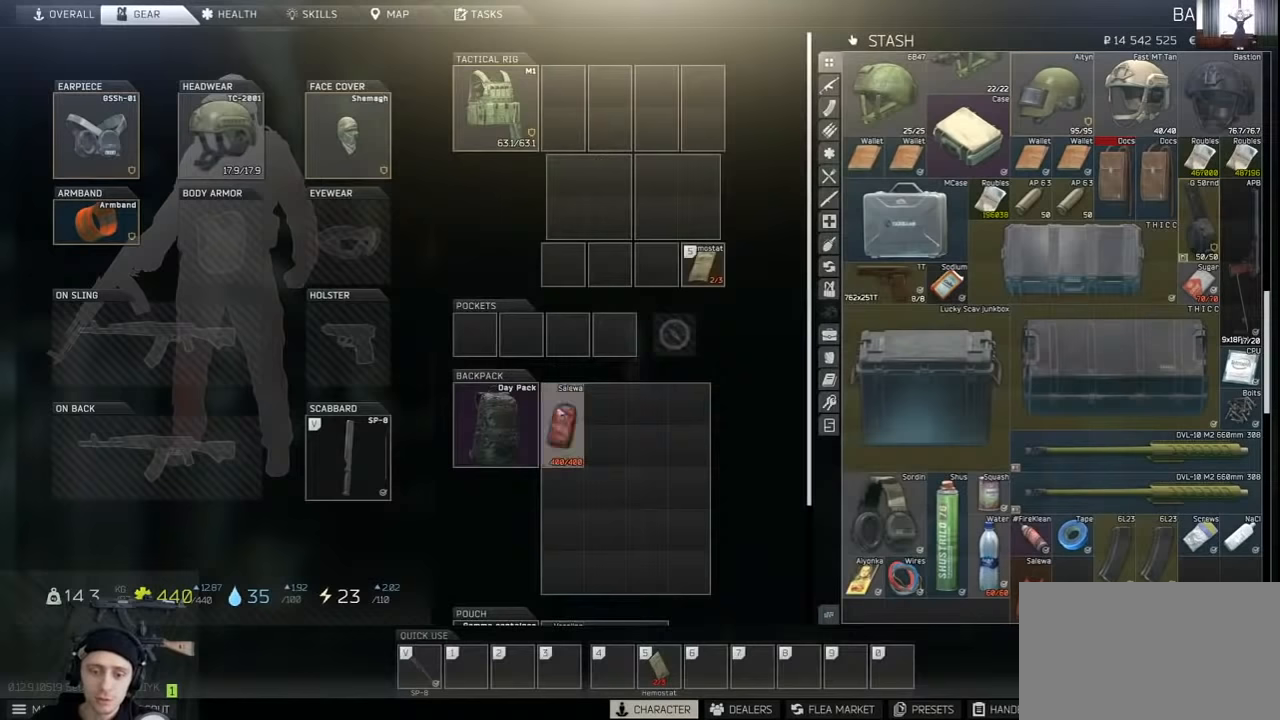
{"keys": [], "mouse": ["left"], "events": [[34, "mouse_left", "down"]]}
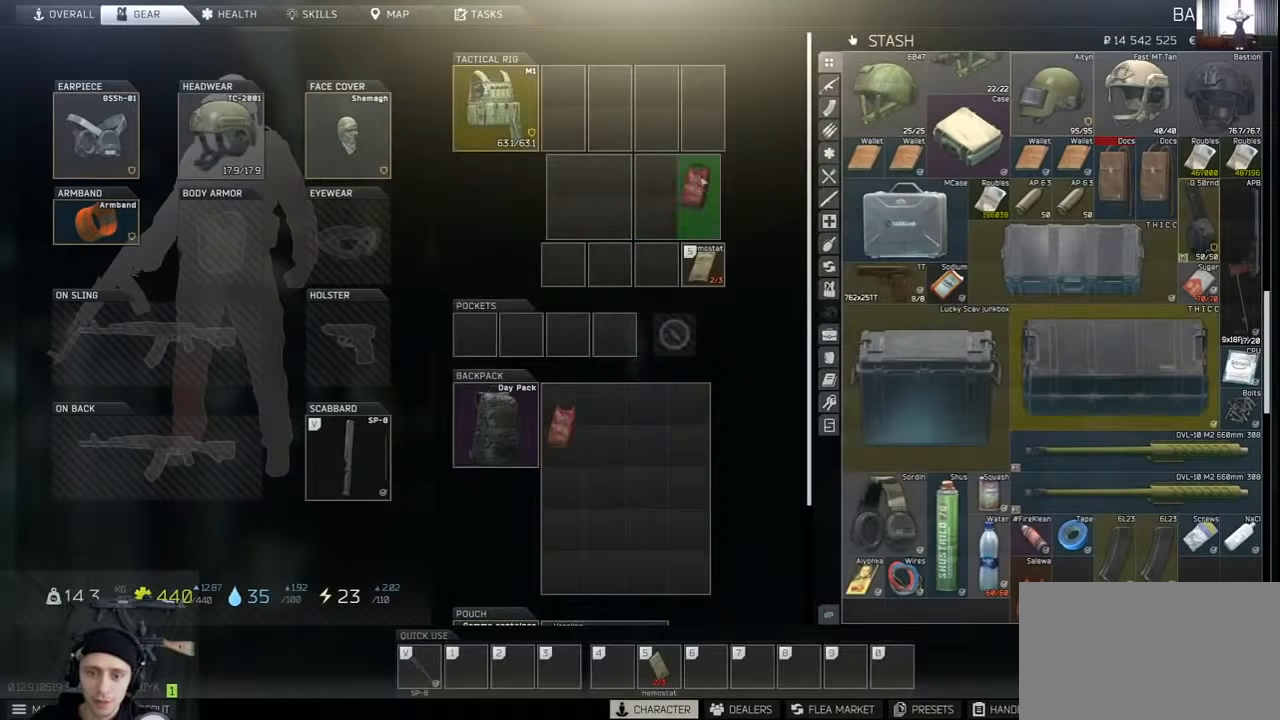
{"keys": [], "mouse": [], "events": [[234, "mouse_left", "up"], [467, "4", "down"], [500, "4", "up"]]}
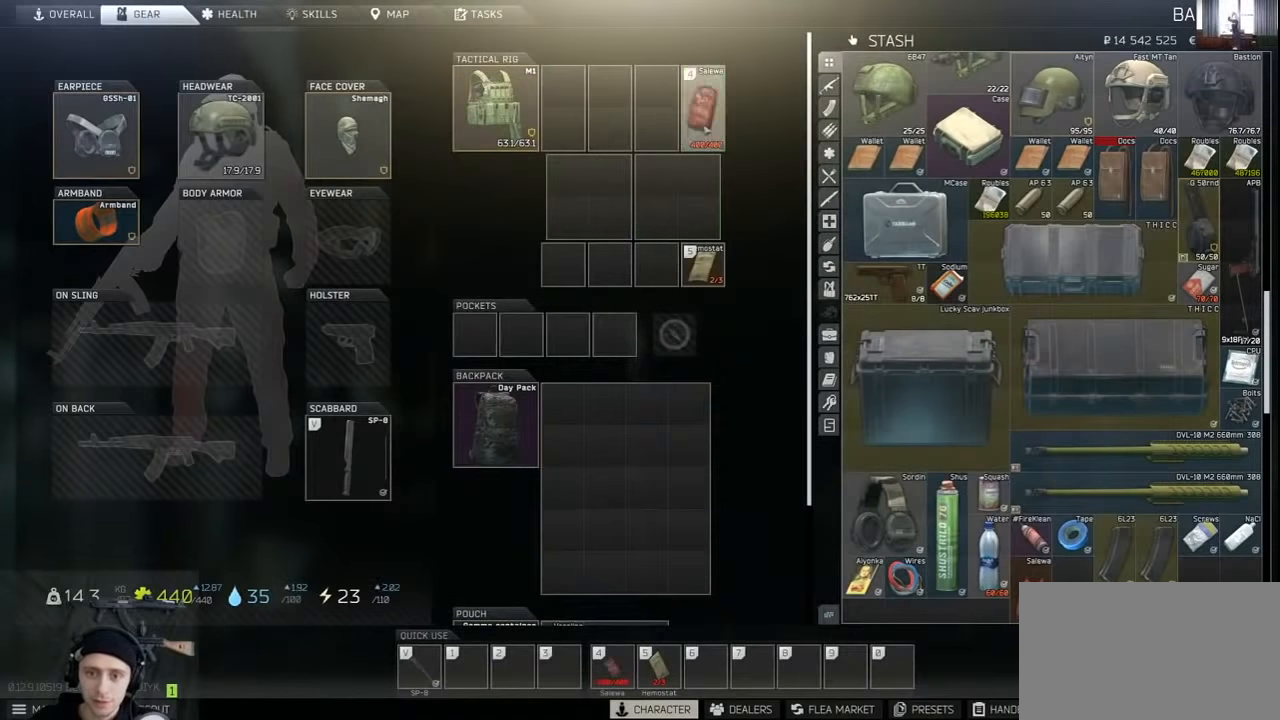
{"keys": [], "mouse": [], "events": []}
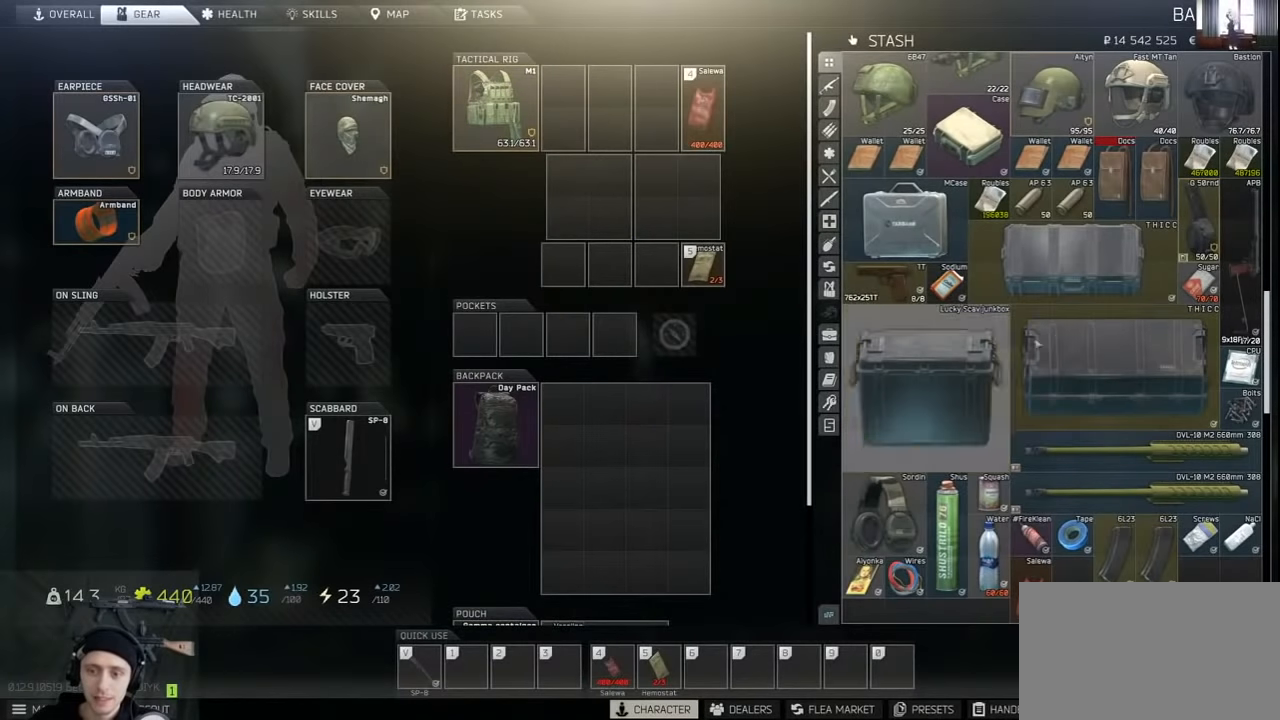
{"keys": [], "mouse": [], "events": []}
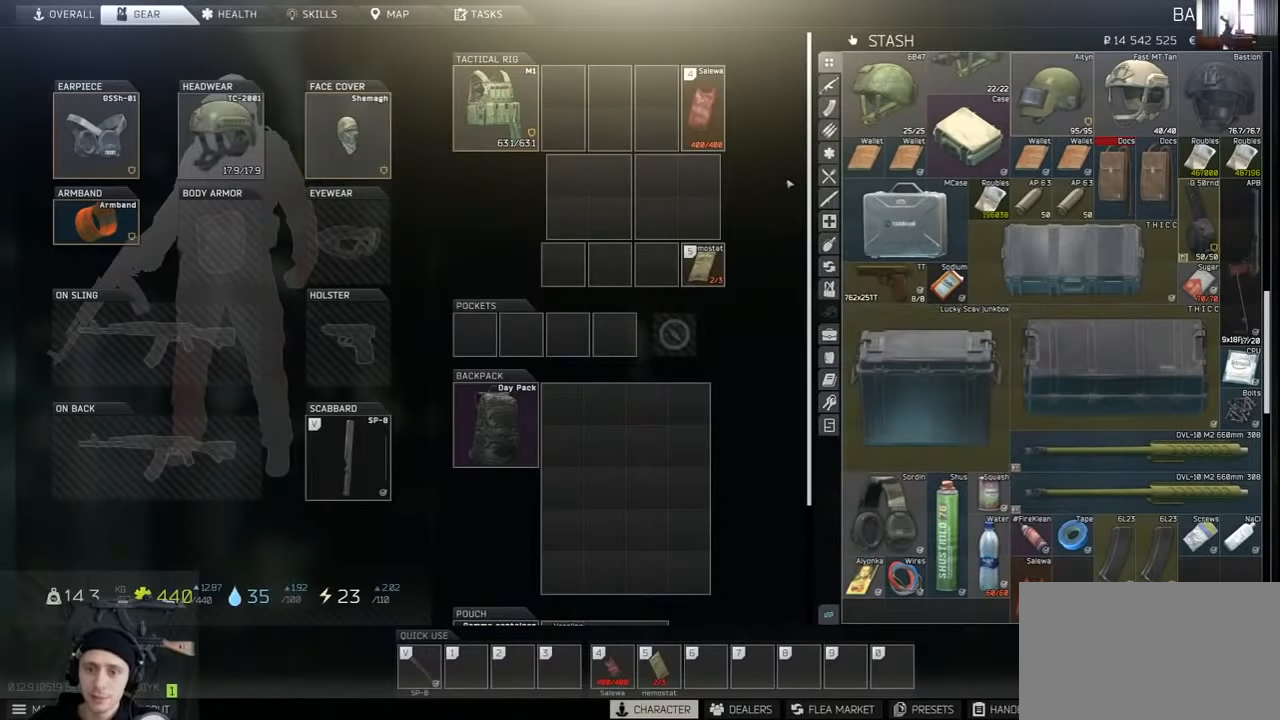
{"keys": [], "mouse": [], "events": []}
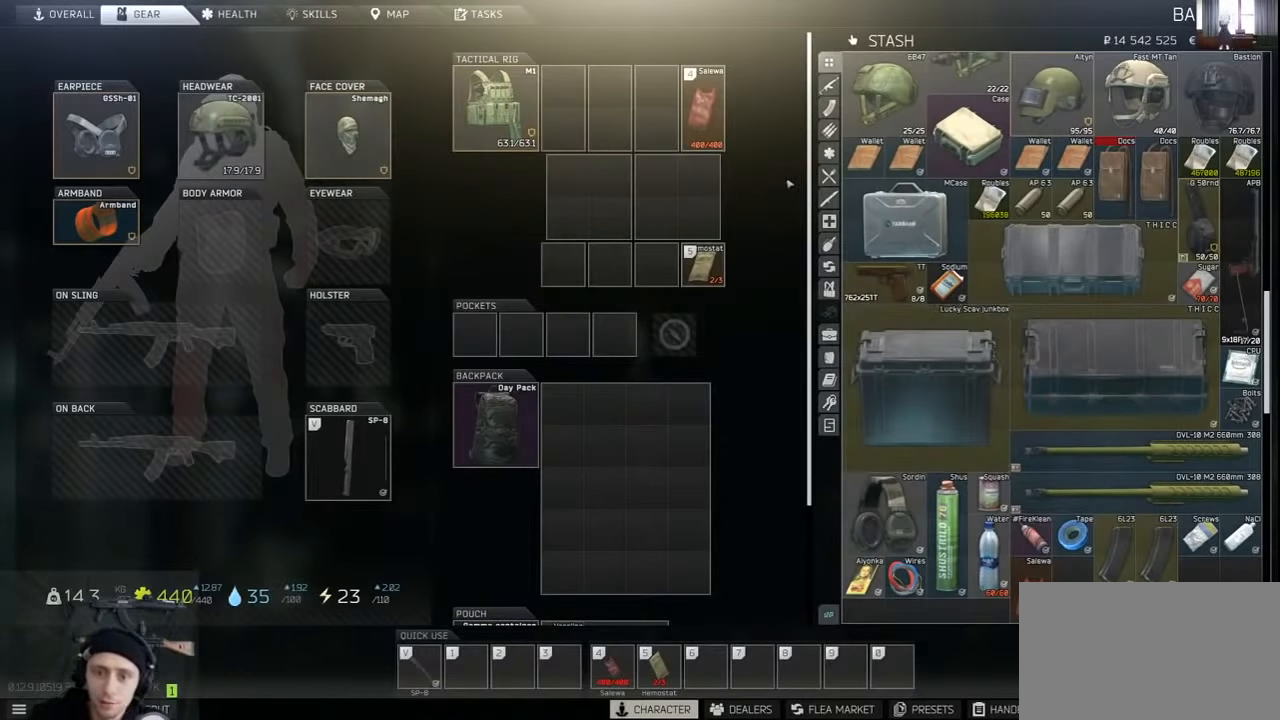
{"keys": [], "mouse": [], "events": []}
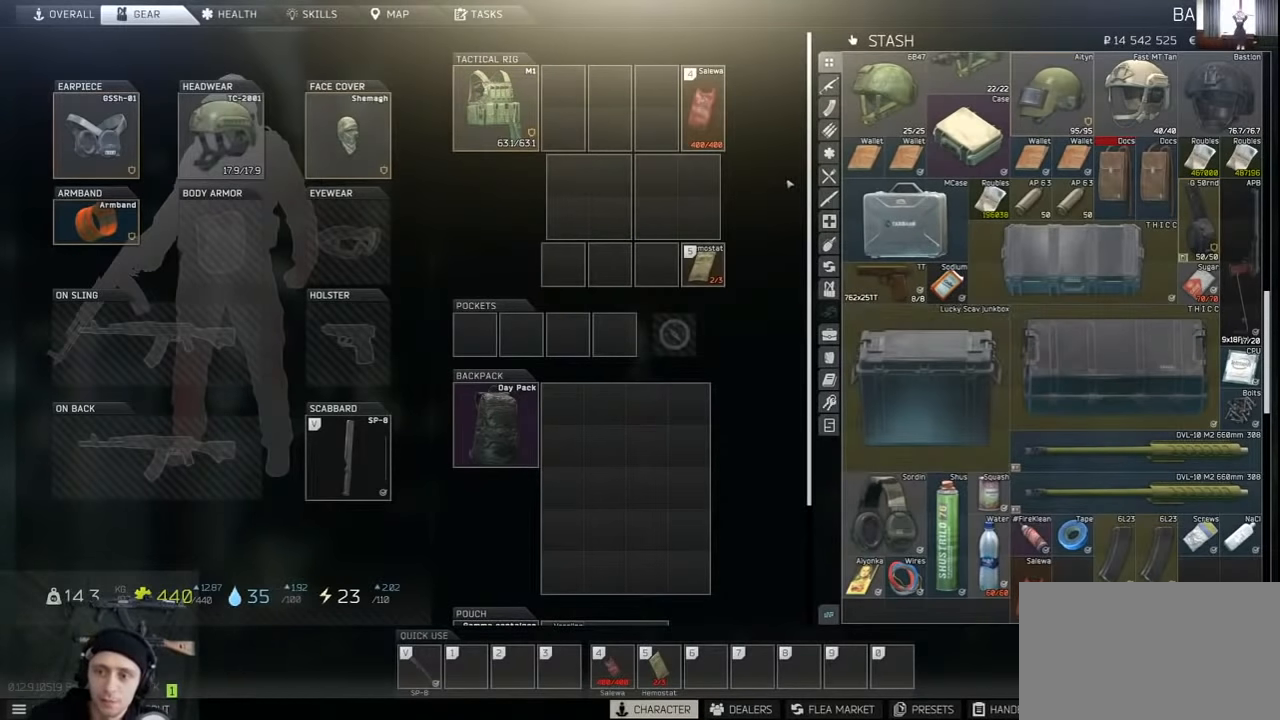
{"keys": [], "mouse": [], "events": []}
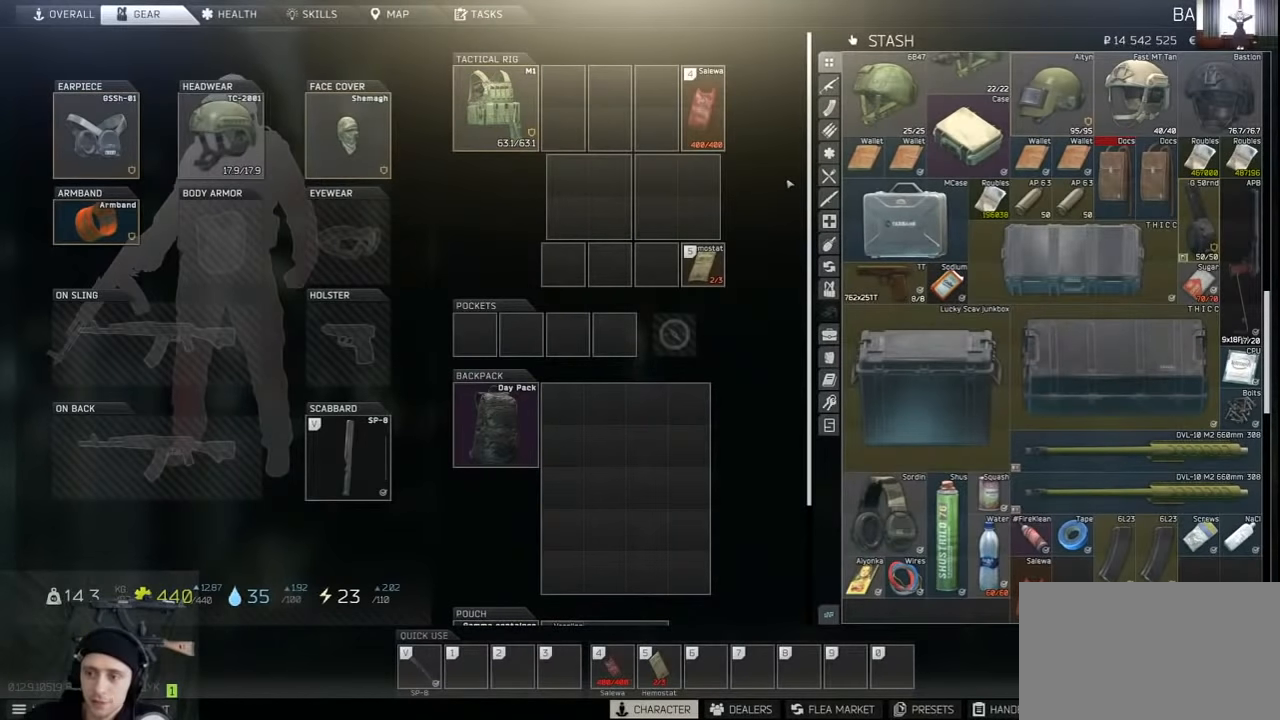
{"keys": [], "mouse": [], "events": []}
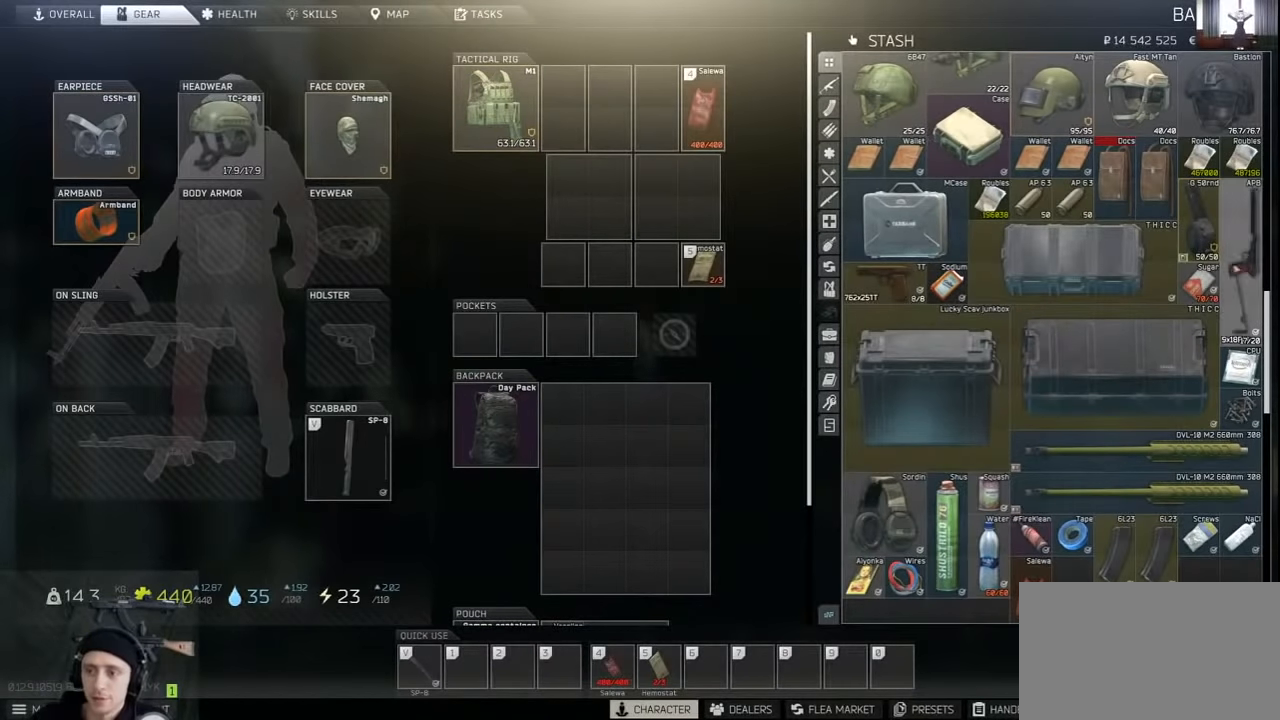
{"keys": [], "mouse": [], "events": [[367, "mouse_wheel", "down"], [467, "mouse_wheel", "up"]]}
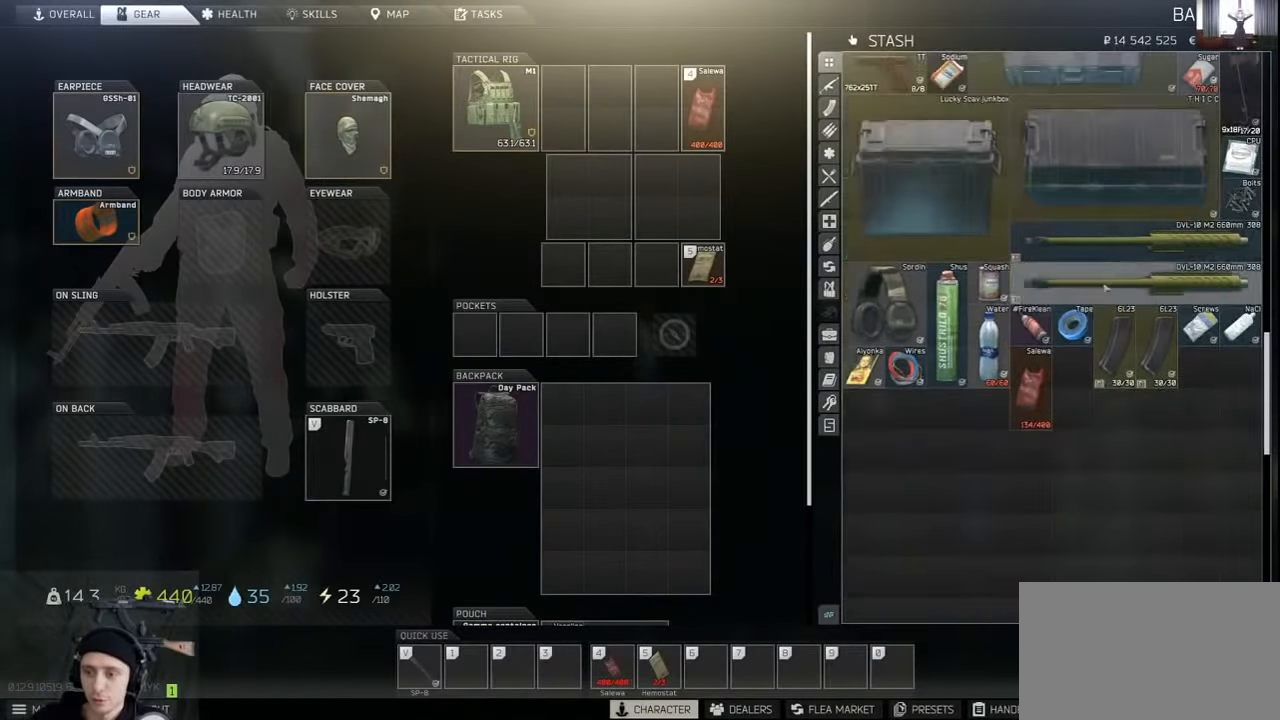
{"keys": [], "mouse": [], "events": [[167, "mouse_left", "down"], [267, "mouse_left", "up"], [300, "mouse_left", "down"], [400, "mouse_left", "up"]]}
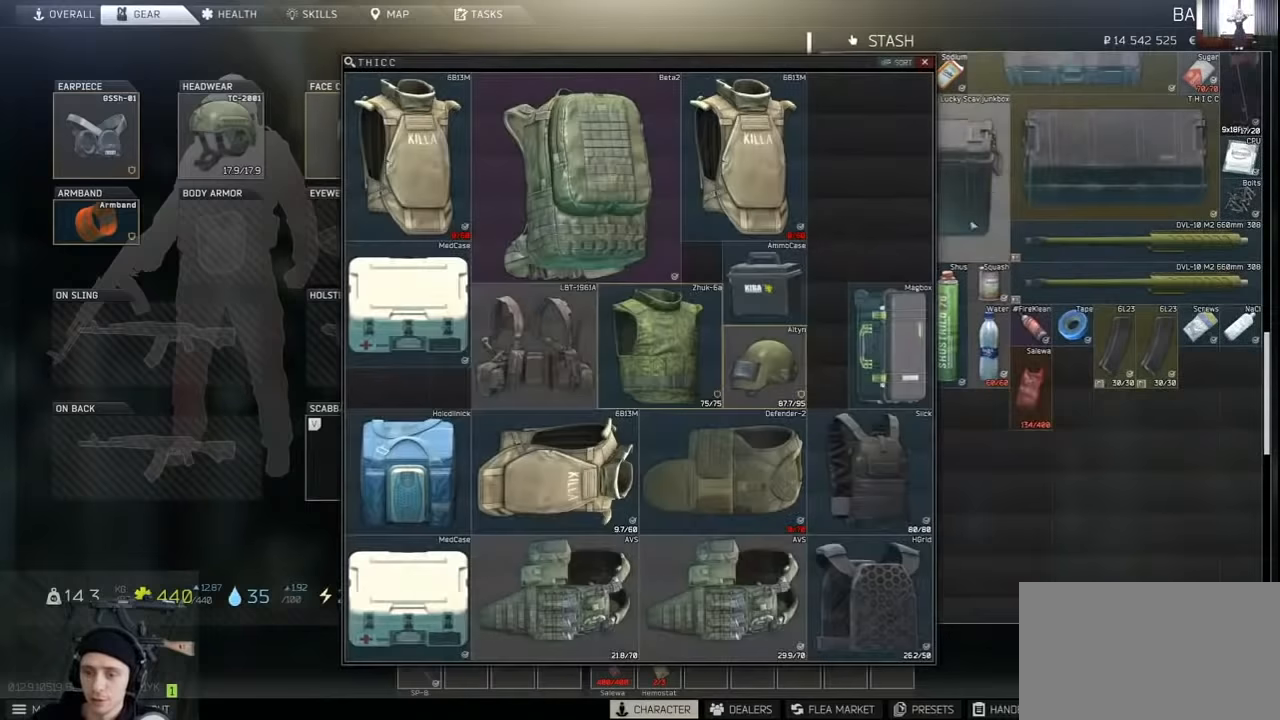
{"keys": [], "mouse": [], "events": []}
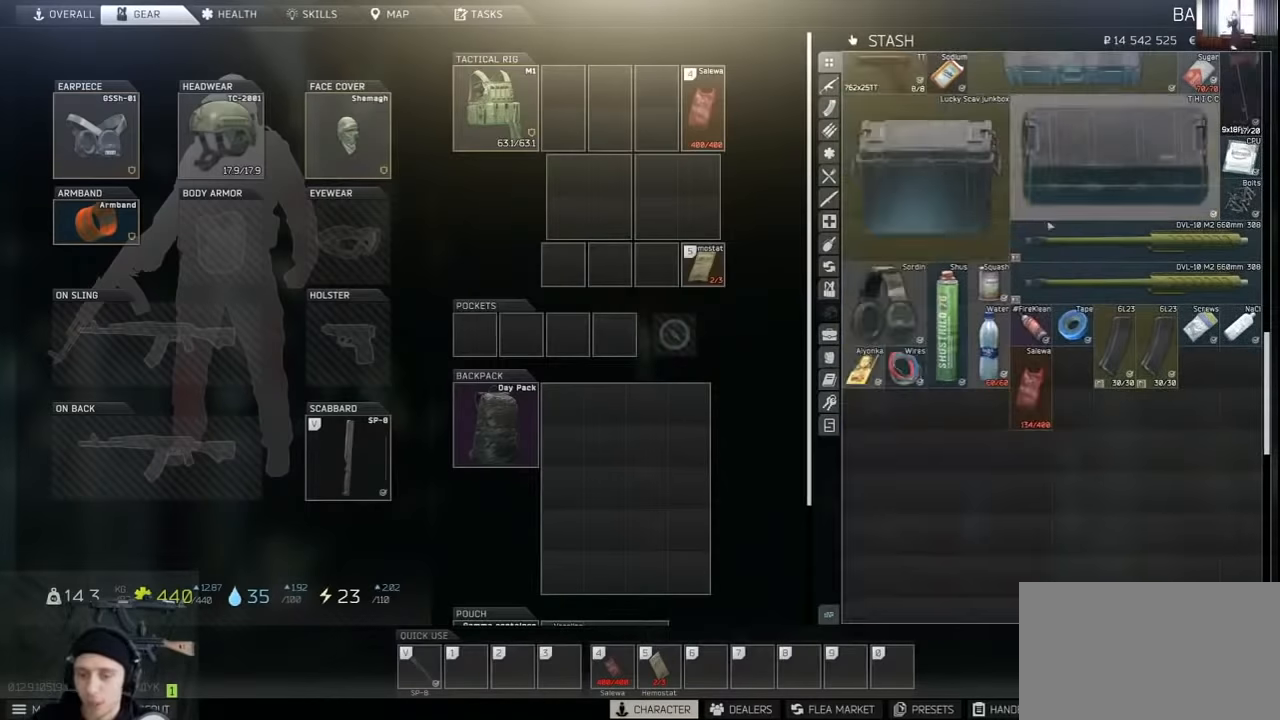
{"keys": [], "mouse": [], "events": [[100, "mouse_wheel", "down"], [200, "mouse_wheel", "up"]]}